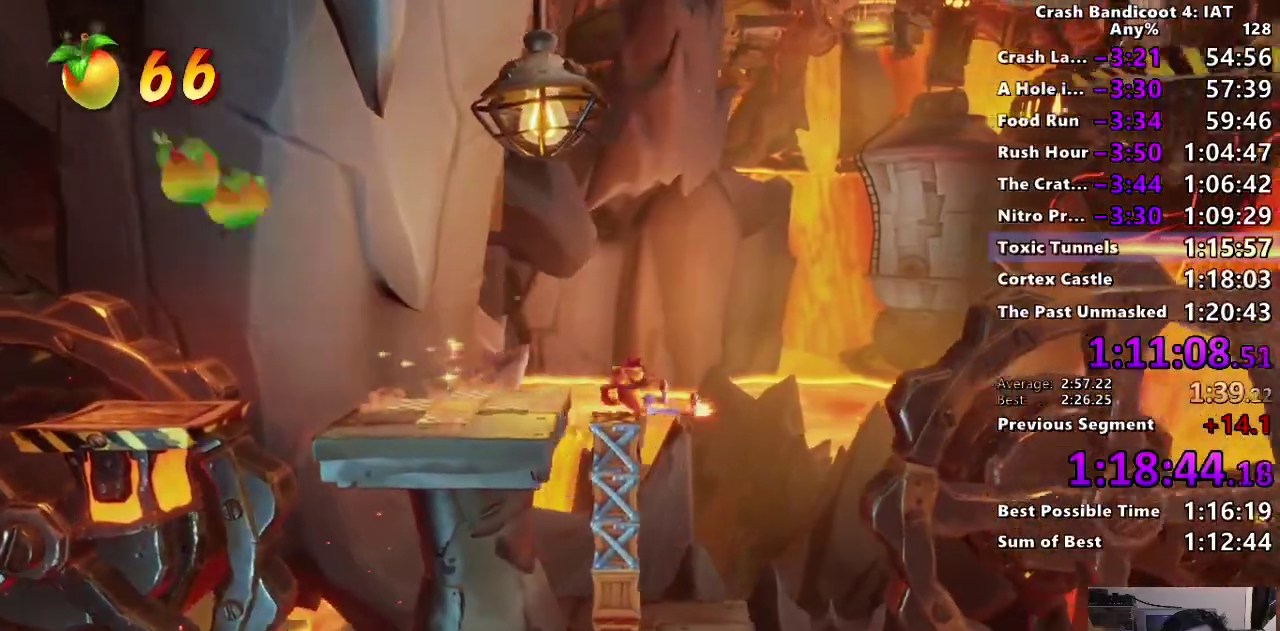
Gameplay with a controller (PlayStation layout); each line is a JSON object with the inputs held at the frame after it. "events" lists button and stick changes between this image and that frame as [ms after this image, input, new state], when the widget could be followed in between.
{"buttons": [], "left_stick": "right", "right_stick": "center"}
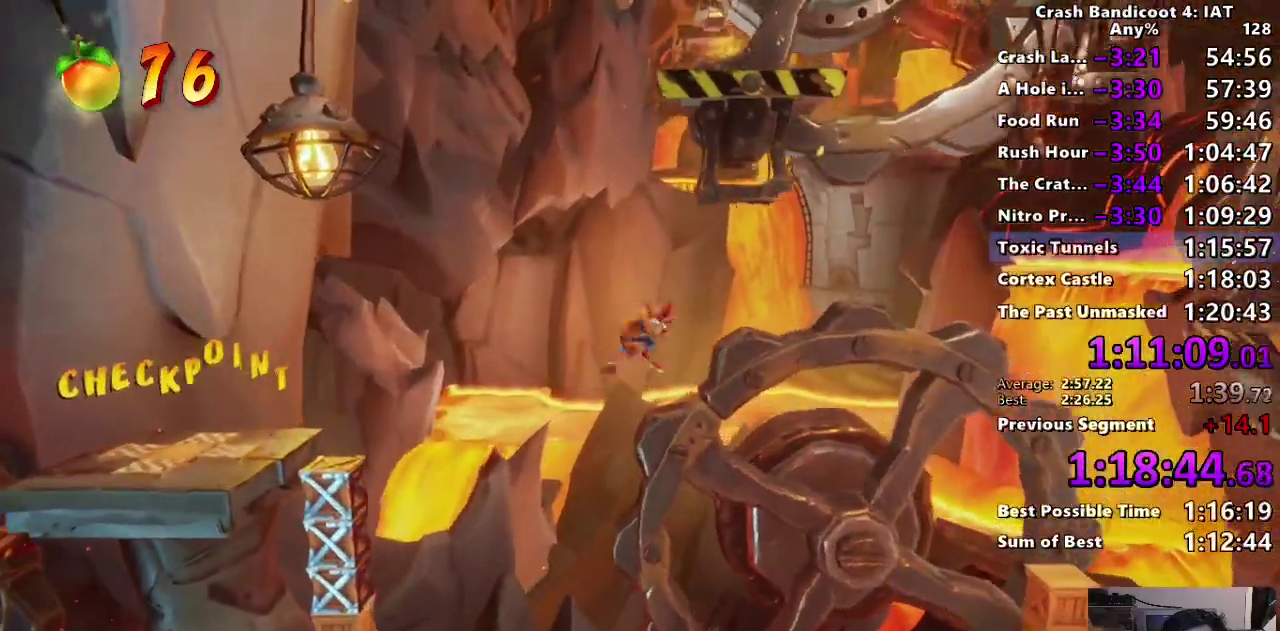
{"buttons": [], "left_stick": "right", "right_stick": "center", "events": [[267, "CROSS", "down"], [367, "CROSS", "up"]]}
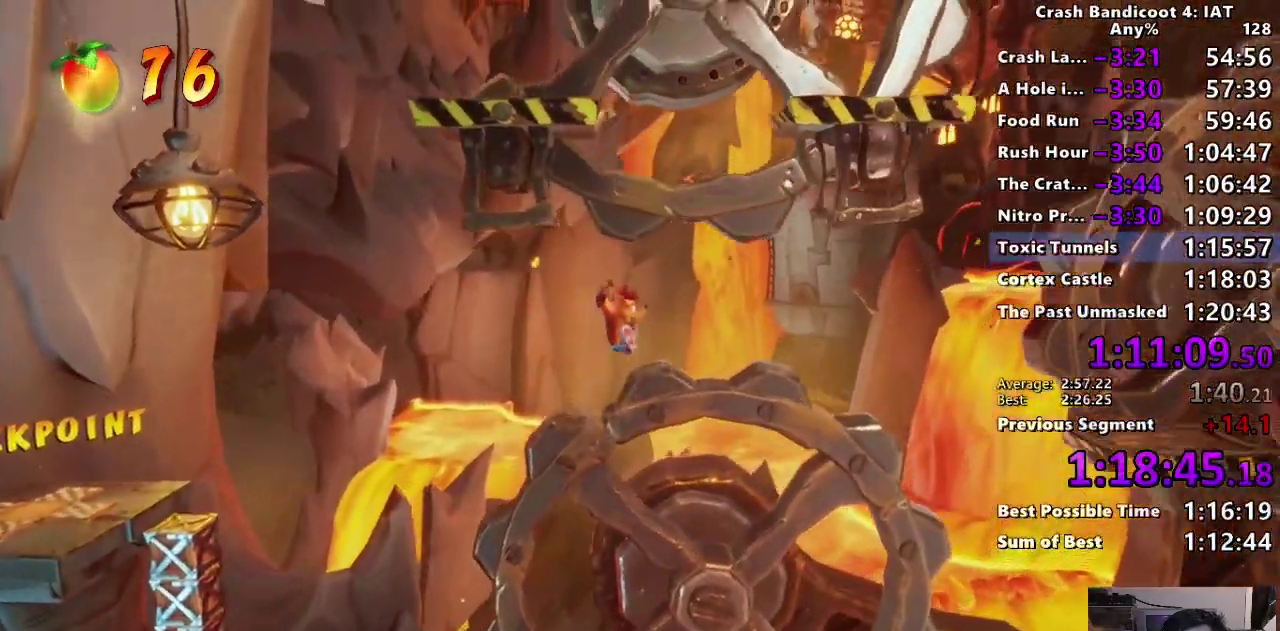
{"buttons": [], "left_stick": "right", "right_stick": "center"}
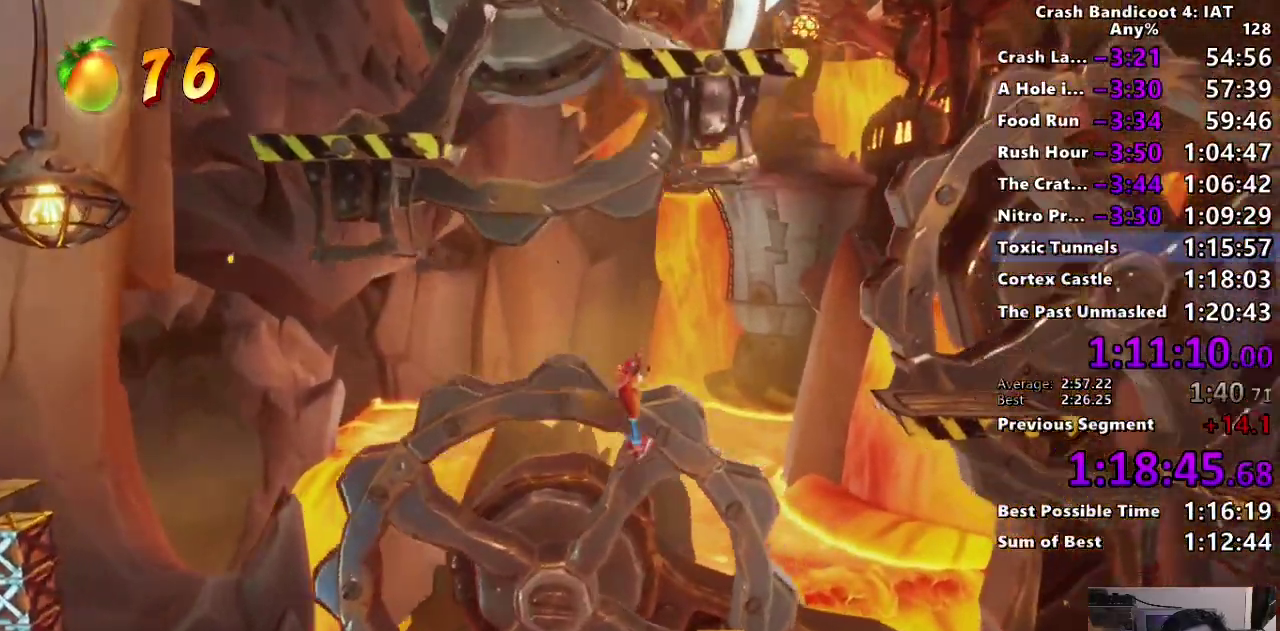
{"buttons": [], "left_stick": "right", "right_stick": "center"}
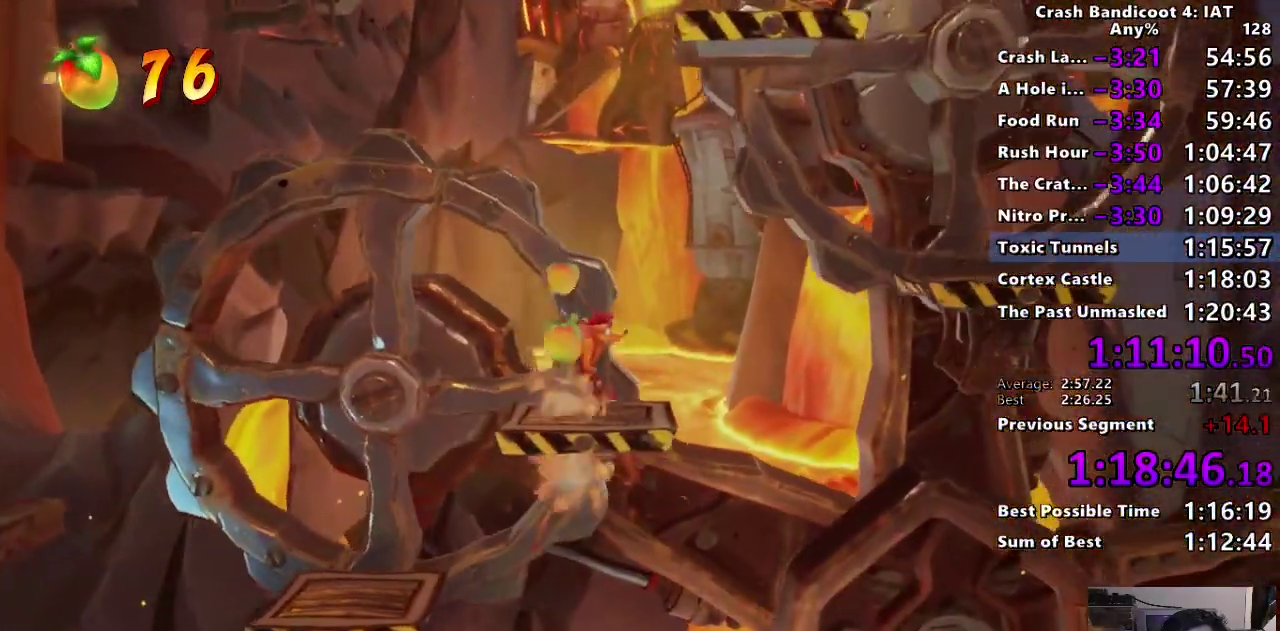
{"buttons": [], "left_stick": "center", "right_stick": "center", "events": [[117, "left_stick", "center"], [417, "left_stick", "right"], [483, "left_stick", "center"]]}
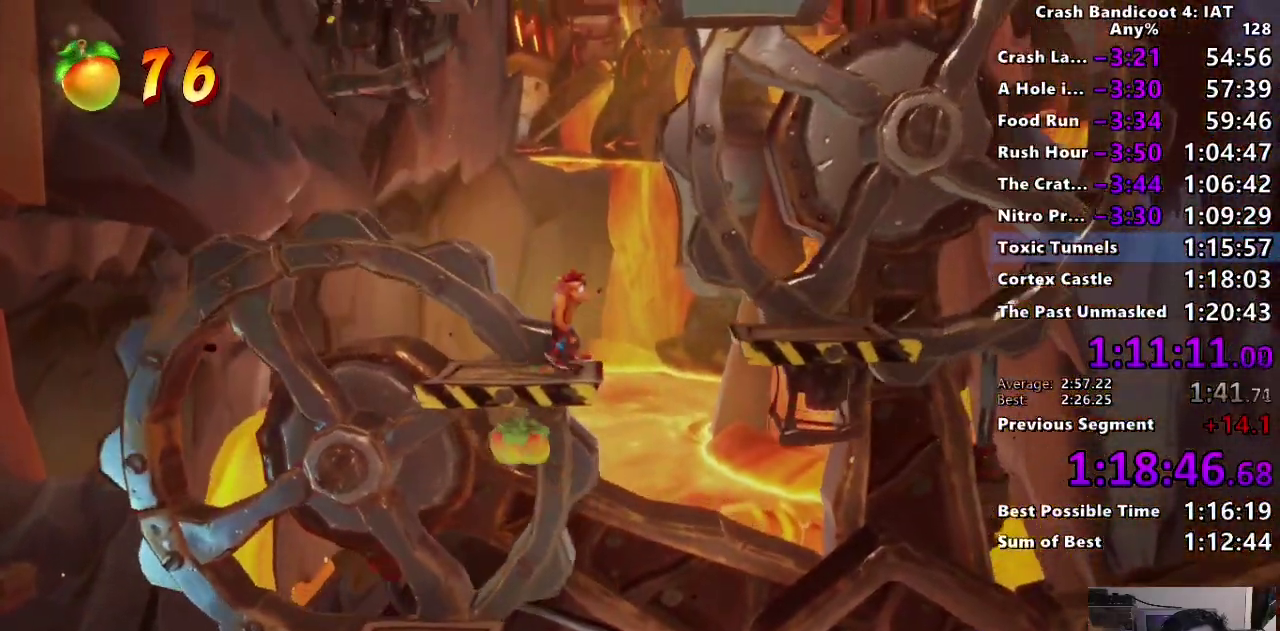
{"buttons": [], "left_stick": "up-right", "right_stick": "center", "events": [[167, "left_stick", "right"], [233, "left_stick", "center"], [483, "left_stick", "up-right"]]}
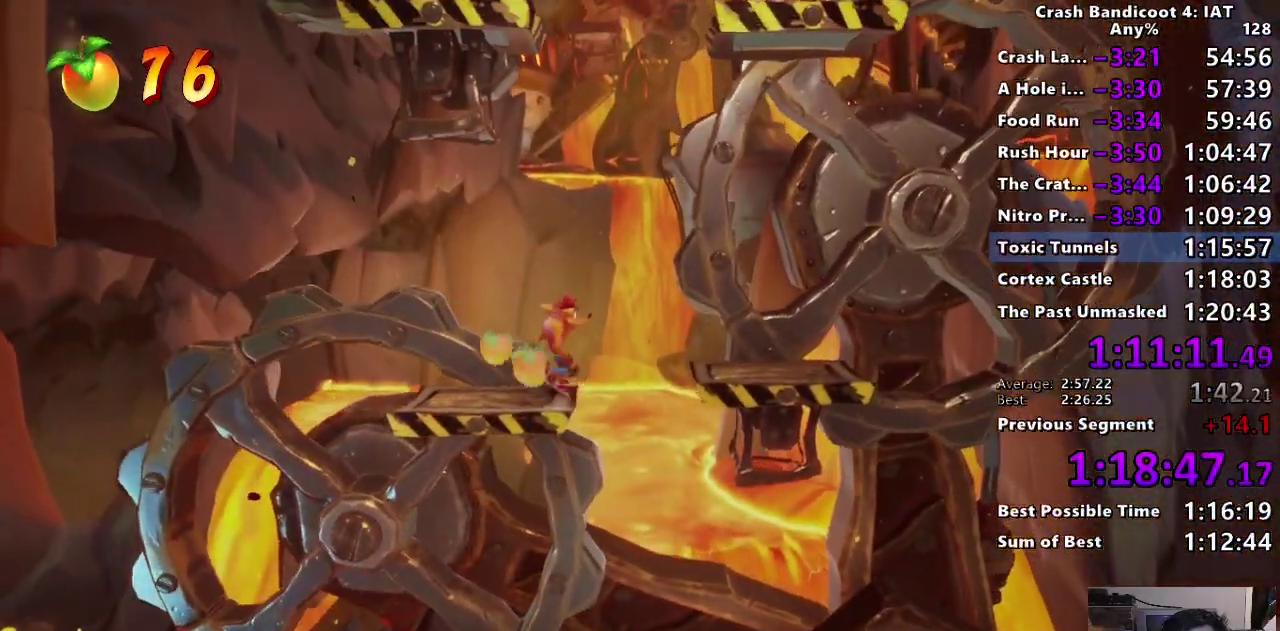
{"buttons": ["CROSS"], "left_stick": "center", "right_stick": "center", "events": [[33, "CIRCLE", "down"], [133, "CROSS", "down"], [167, "CIRCLE", "up"], [350, "CROSS", "up"], [350, "left_stick", "center"], [467, "CROSS", "down"]]}
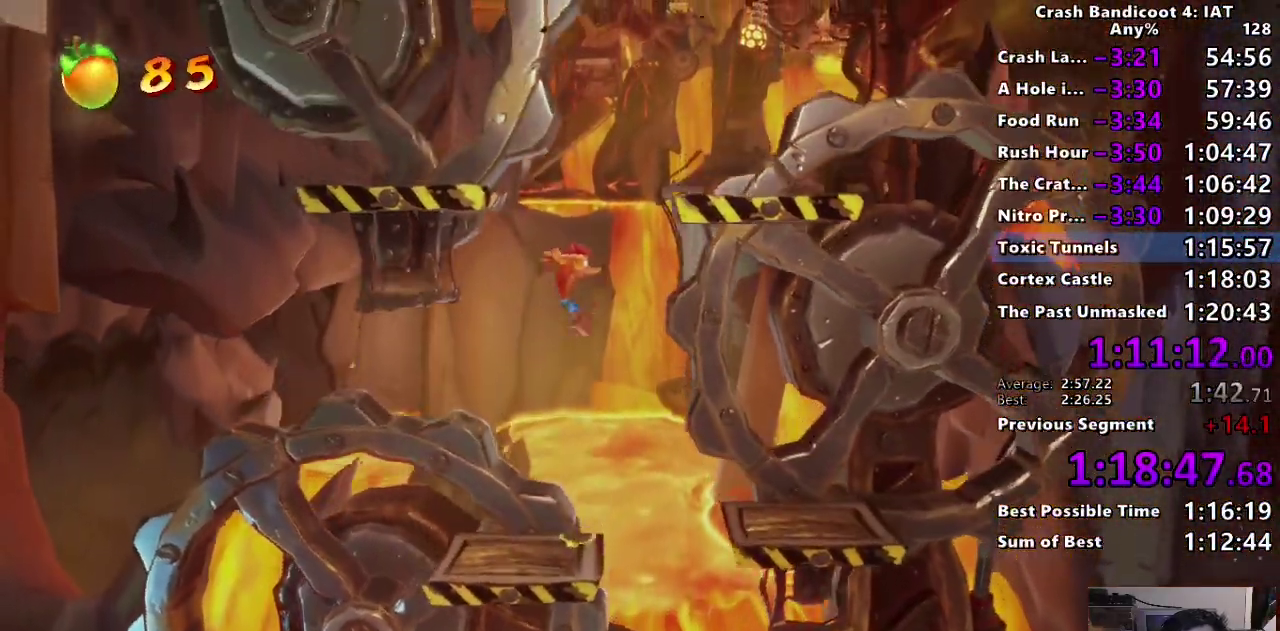
{"buttons": [], "left_stick": "center", "right_stick": "center", "events": [[33, "left_stick", "right"], [133, "CROSS", "up"], [467, "left_stick", "center"]]}